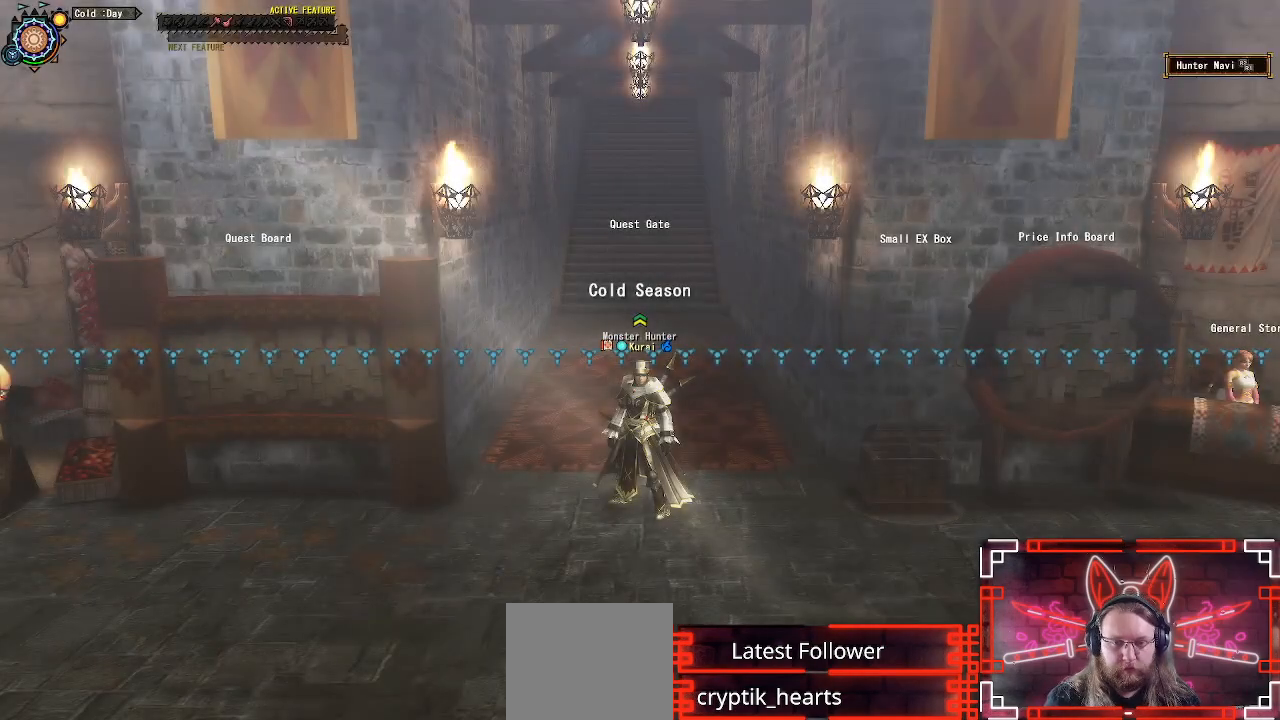
Gameplay with a controller (Xbox layout); each line is a JSON object with the inputs held at the frame after it. "events" lists button and stick changes between this image and that frame as [ms after this image, input, new state], when the widget could be followed in between.
{"buttons": [], "left_stick": "up-right", "right_stick": "center", "events": [[33, "left_stick", "down-right"], [83, "R1", "down"], [283, "R1", "up"], [417, "left_stick", "up-right"]]}
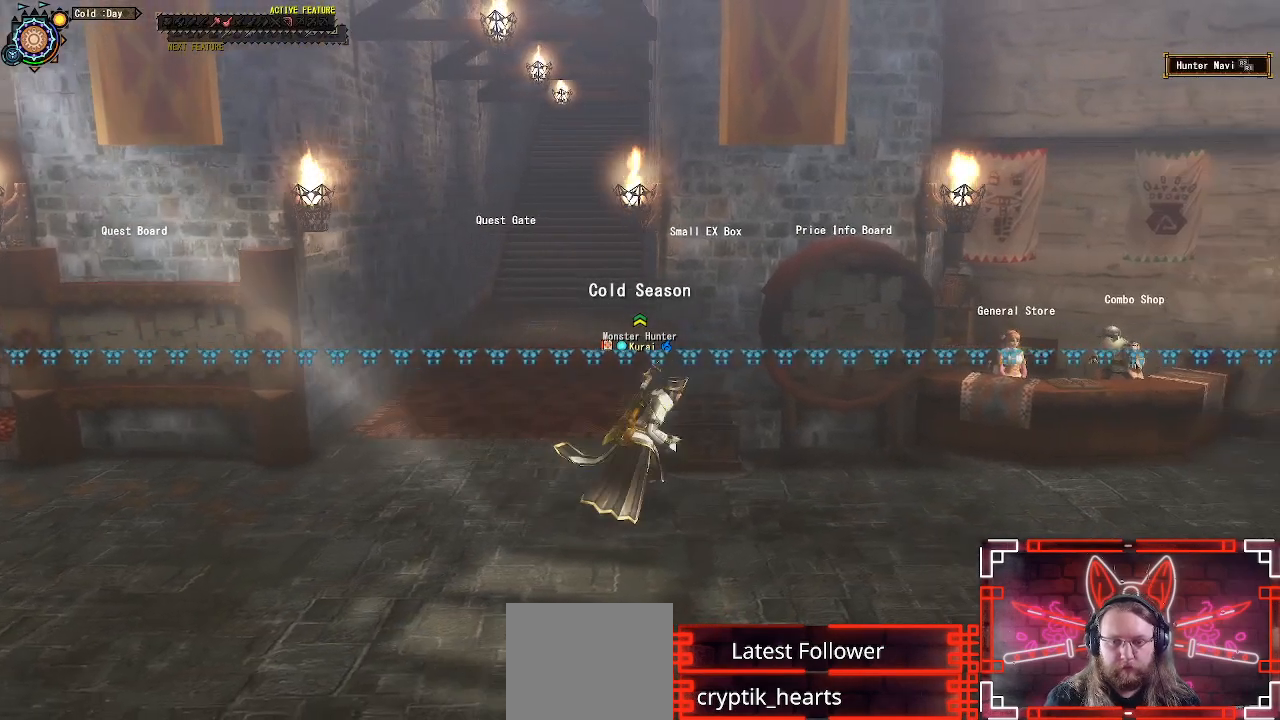
{"buttons": [], "left_stick": "up-left", "right_stick": "center", "events": [[33, "B", "down"], [50, "left_stick", "up"], [183, "B", "up"], [350, "B", "down"], [467, "B", "up"], [467, "left_stick", "up-left"]]}
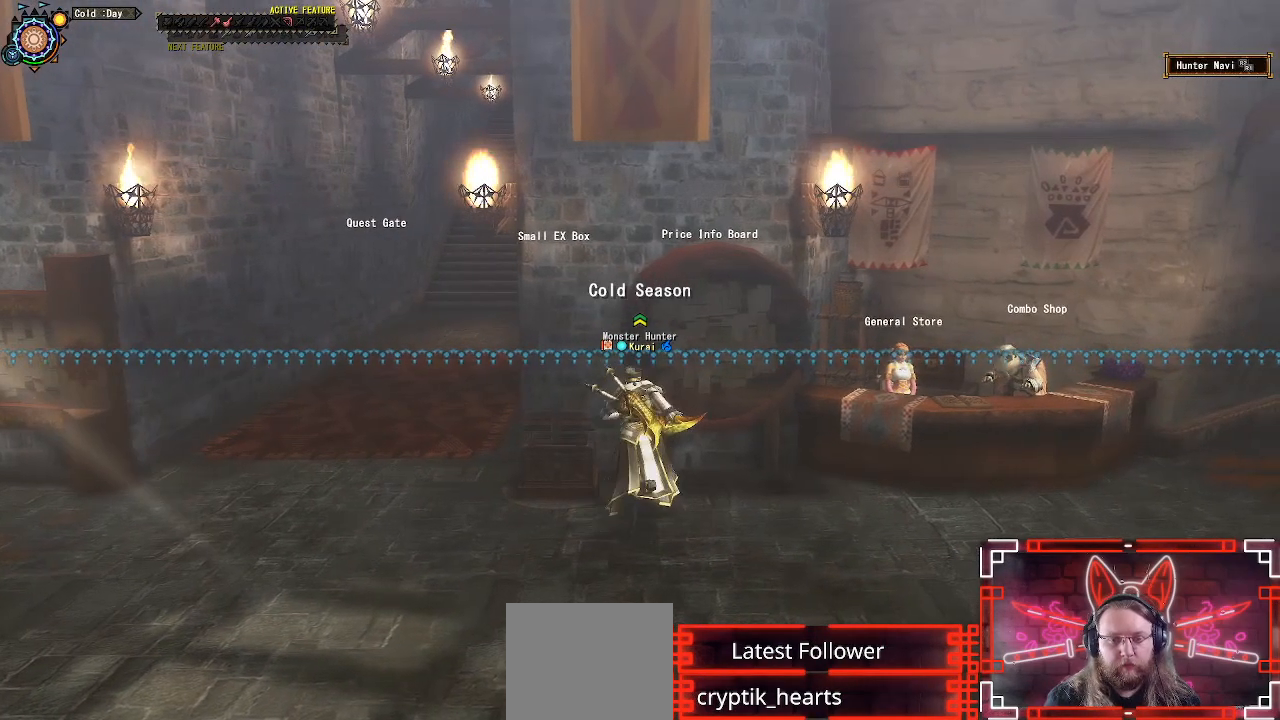
{"buttons": [], "left_stick": "up", "right_stick": "center", "events": [[283, "B", "down"], [317, "left_stick", "up"], [450, "B", "up"]]}
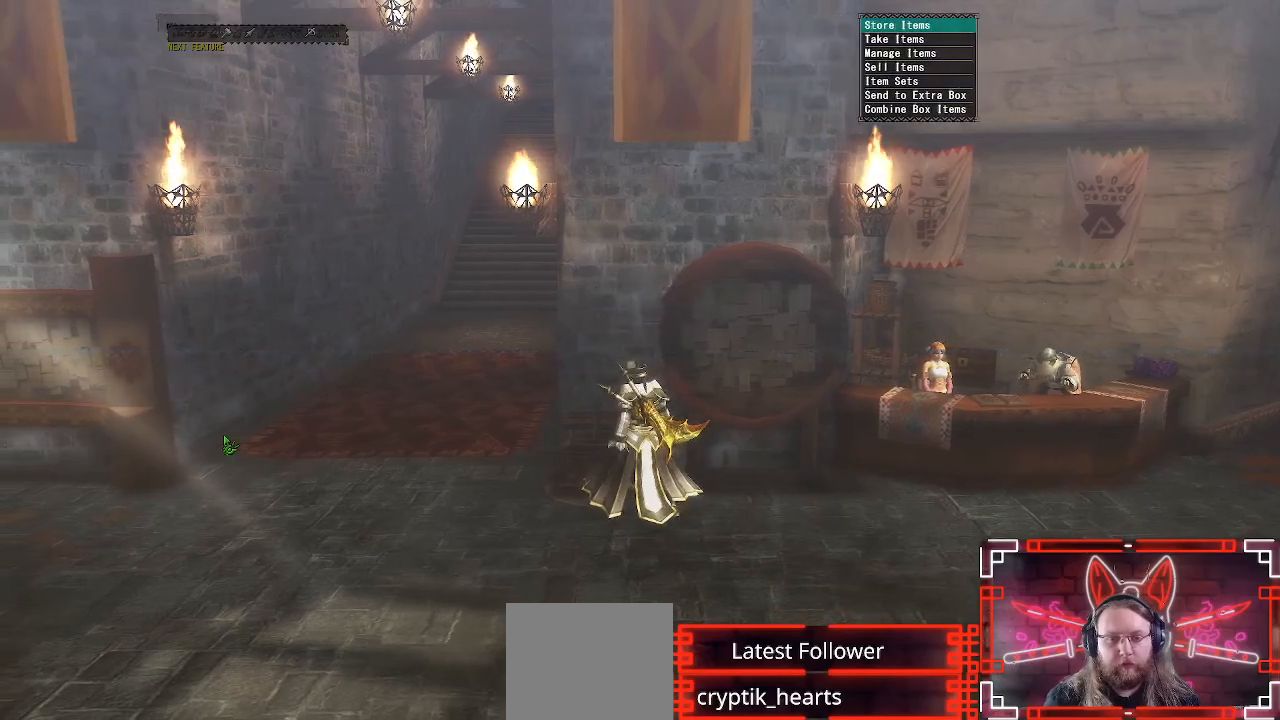
{"buttons": [], "left_stick": "center", "right_stick": "center", "events": [[100, "left_stick", "center"], [267, "L1", "down"], [383, "L1", "up"]]}
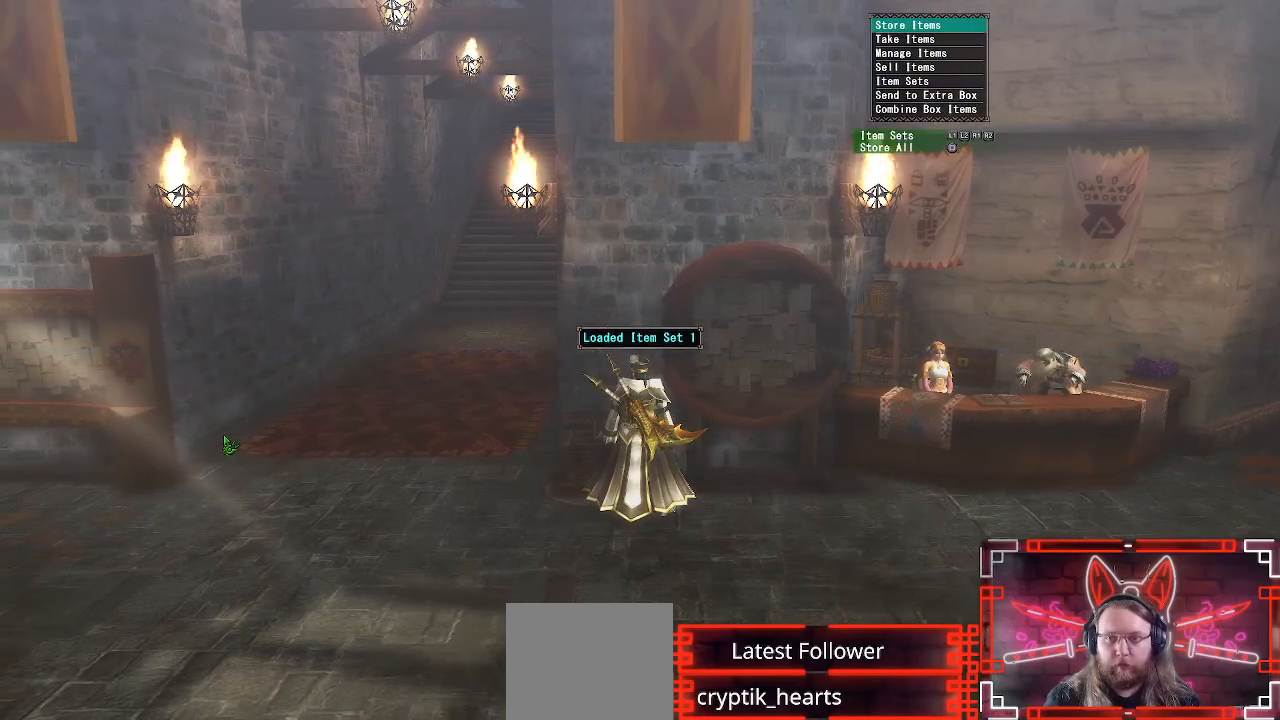
{"buttons": [], "left_stick": "center", "right_stick": "center", "events": [[217, "A", "down"], [383, "A", "up"]]}
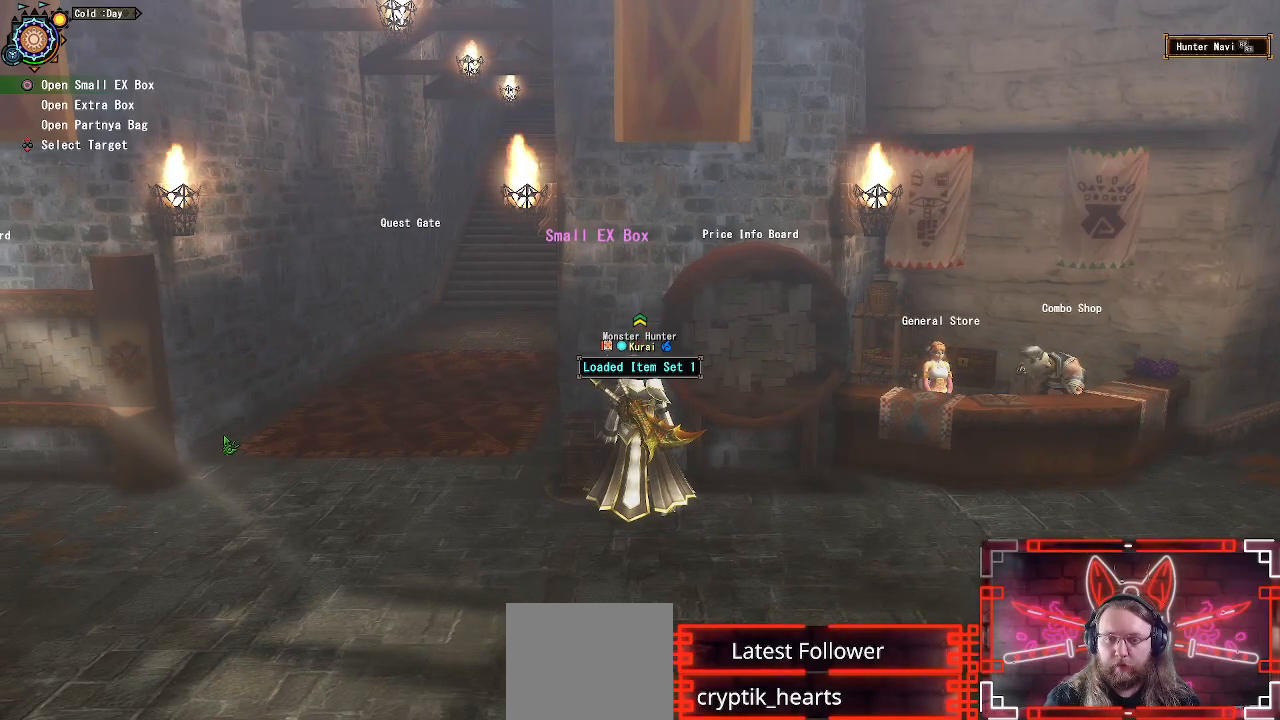
{"buttons": ["R1"], "left_stick": "down", "right_stick": "center", "events": [[67, "left_stick", "left"], [233, "right_stick", "left"], [250, "R1", "down"], [300, "left_stick", "down"], [483, "right_stick", "center"]]}
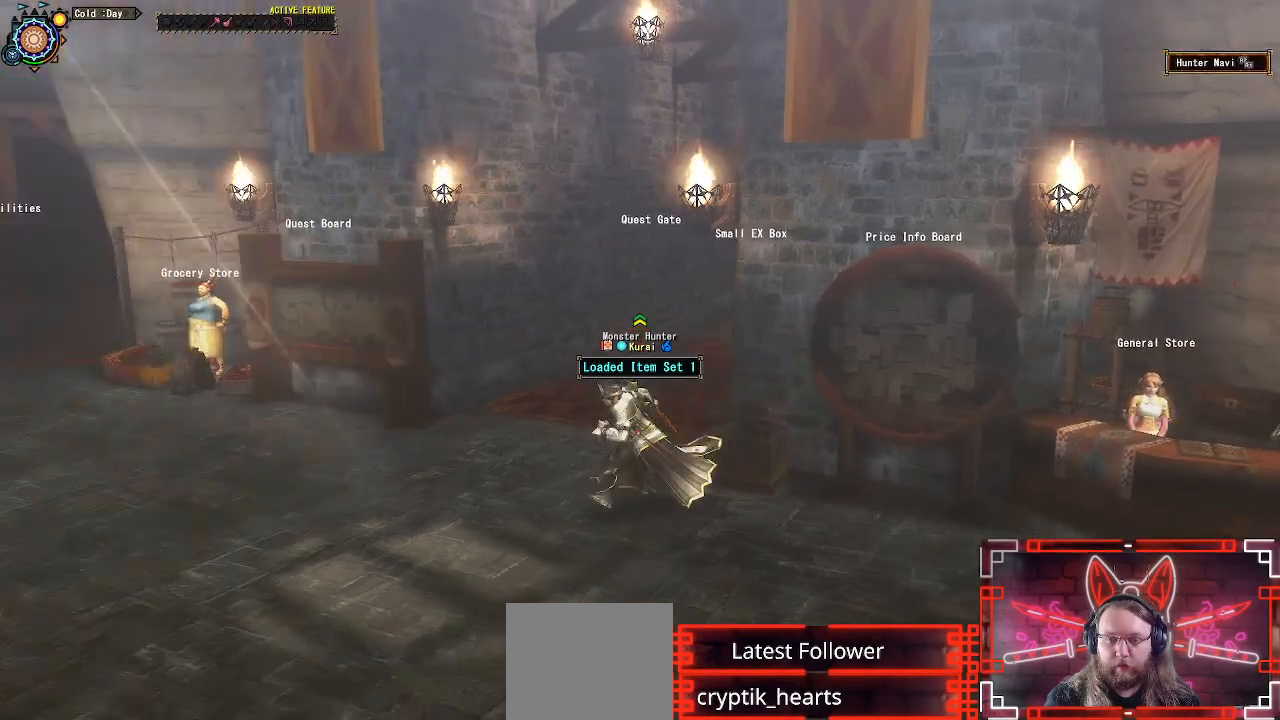
{"buttons": [], "left_stick": "down", "right_stick": "center", "events": [[33, "R1", "up"]]}
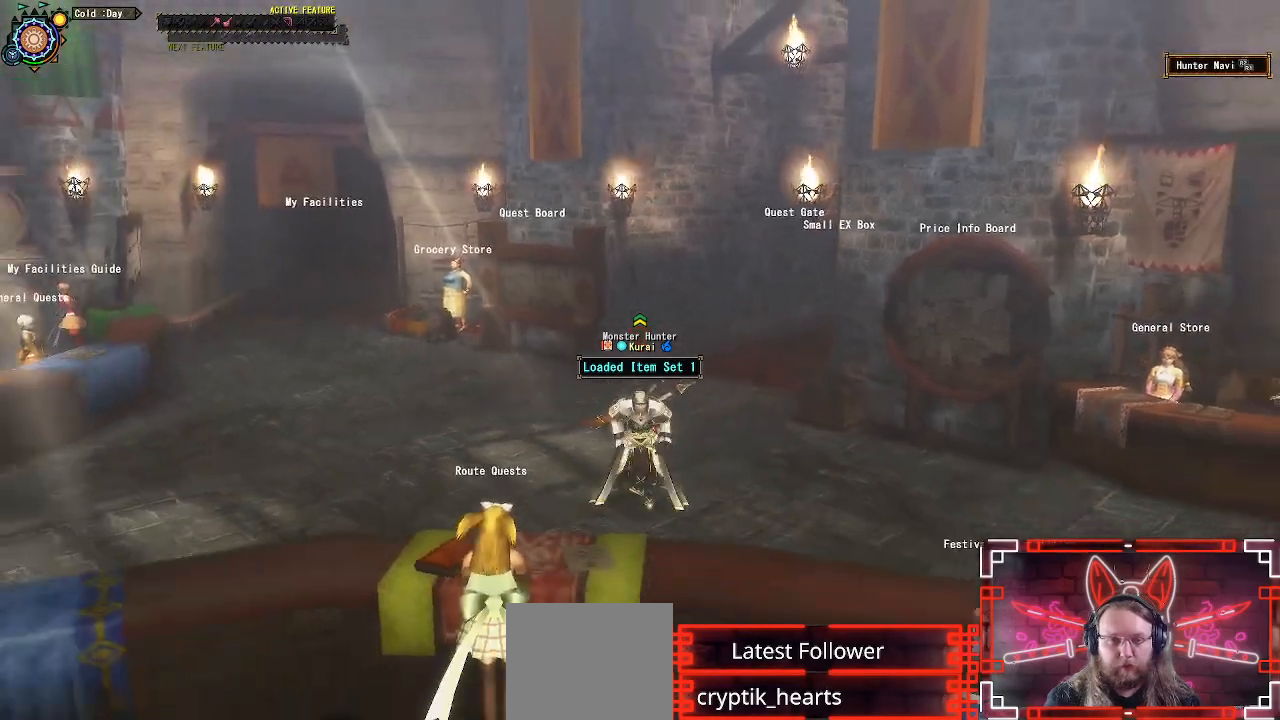
{"buttons": ["R1"], "left_stick": "right", "right_stick": "right", "events": [[50, "left_stick", "down-right"], [50, "right_stick", "right"], [183, "right_stick", "center"], [233, "R1", "down"], [433, "right_stick", "right"], [450, "left_stick", "right"]]}
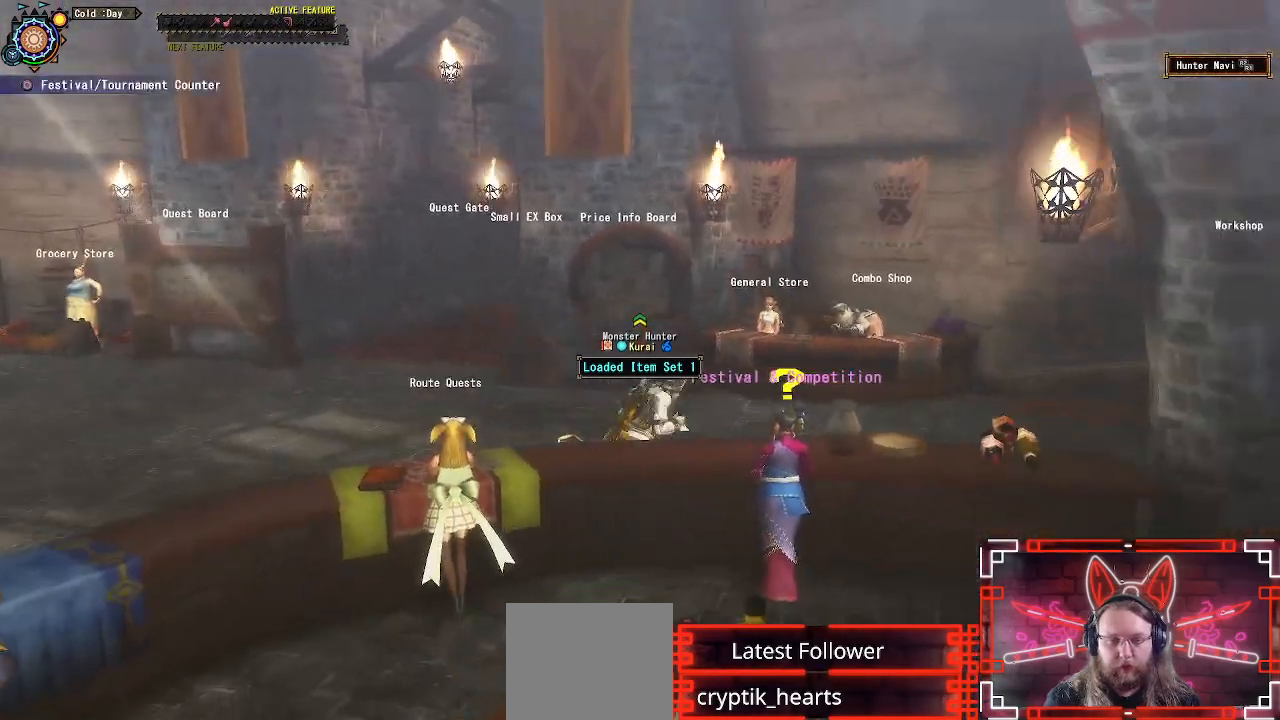
{"buttons": ["R1"], "left_stick": "up", "right_stick": "center", "events": [[167, "left_stick", "up-right"], [250, "right_stick", "center"], [333, "left_stick", "up"]]}
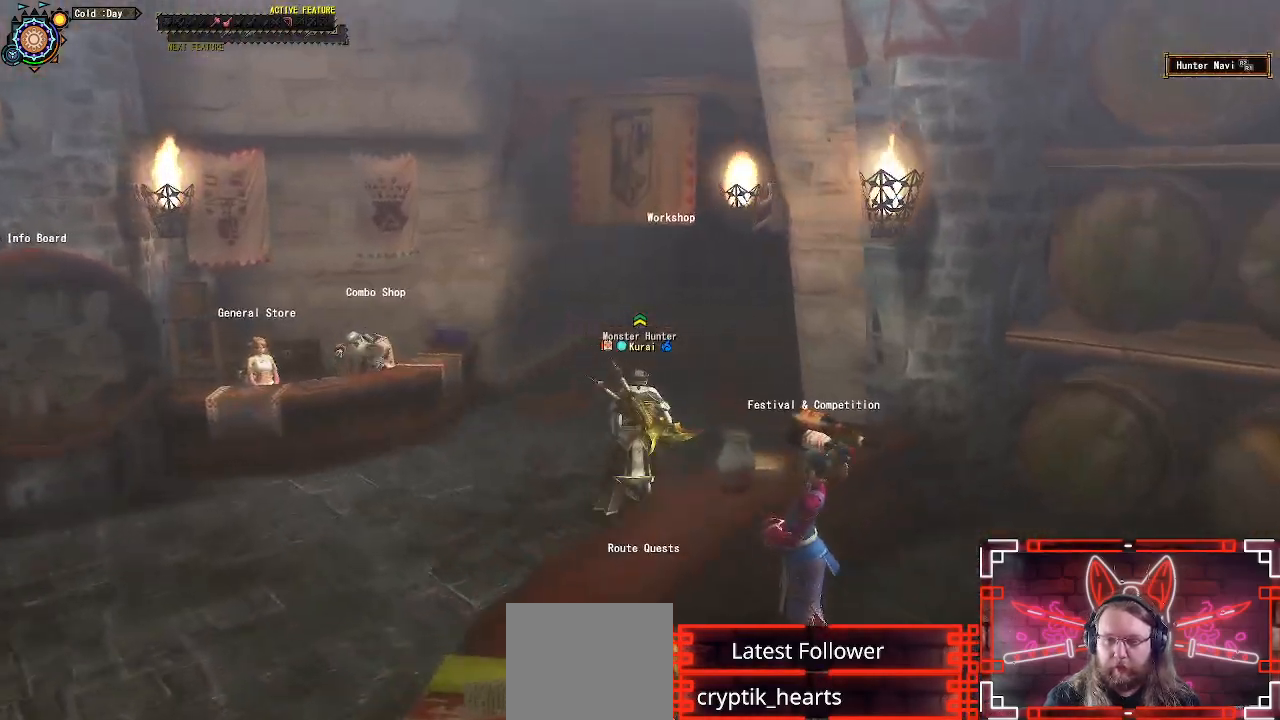
{"buttons": ["B", "R1"], "left_stick": "up", "right_stick": "center", "events": [[150, "B", "down"], [300, "B", "up"], [417, "B", "down"]]}
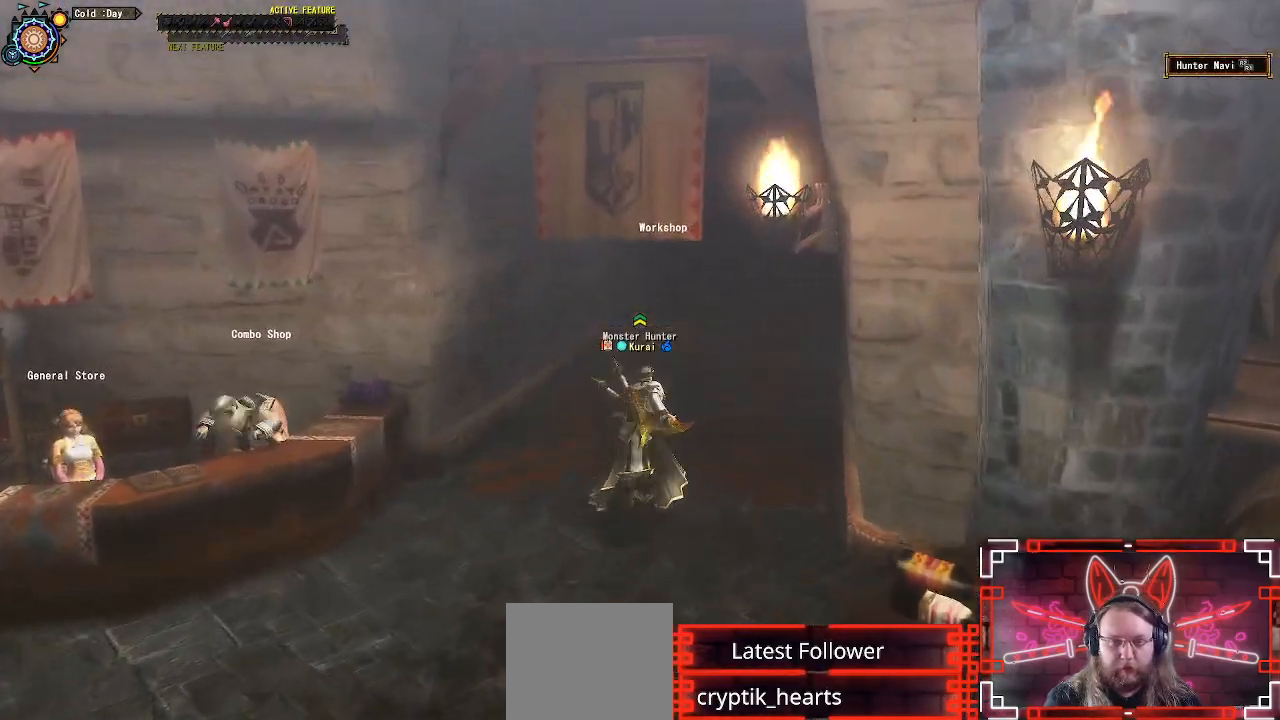
{"buttons": [], "left_stick": "center", "right_stick": "center", "events": [[33, "R1", "up"], [50, "B", "up"], [133, "B", "down"], [250, "B", "up"], [333, "B", "down"], [450, "B", "up"], [450, "left_stick", "center"]]}
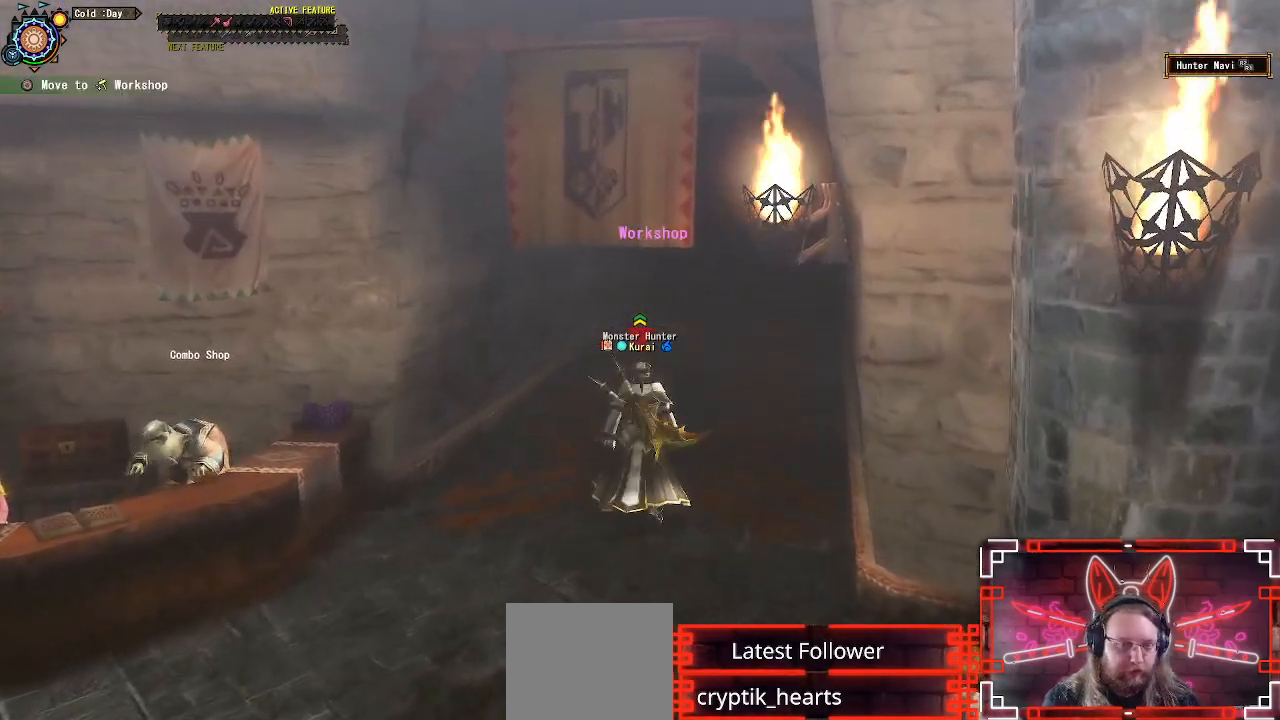
{"buttons": [], "left_stick": "up", "right_stick": "center", "events": [[17, "B", "down"], [150, "B", "up"], [233, "left_stick", "up"], [300, "B", "down"], [467, "B", "up"]]}
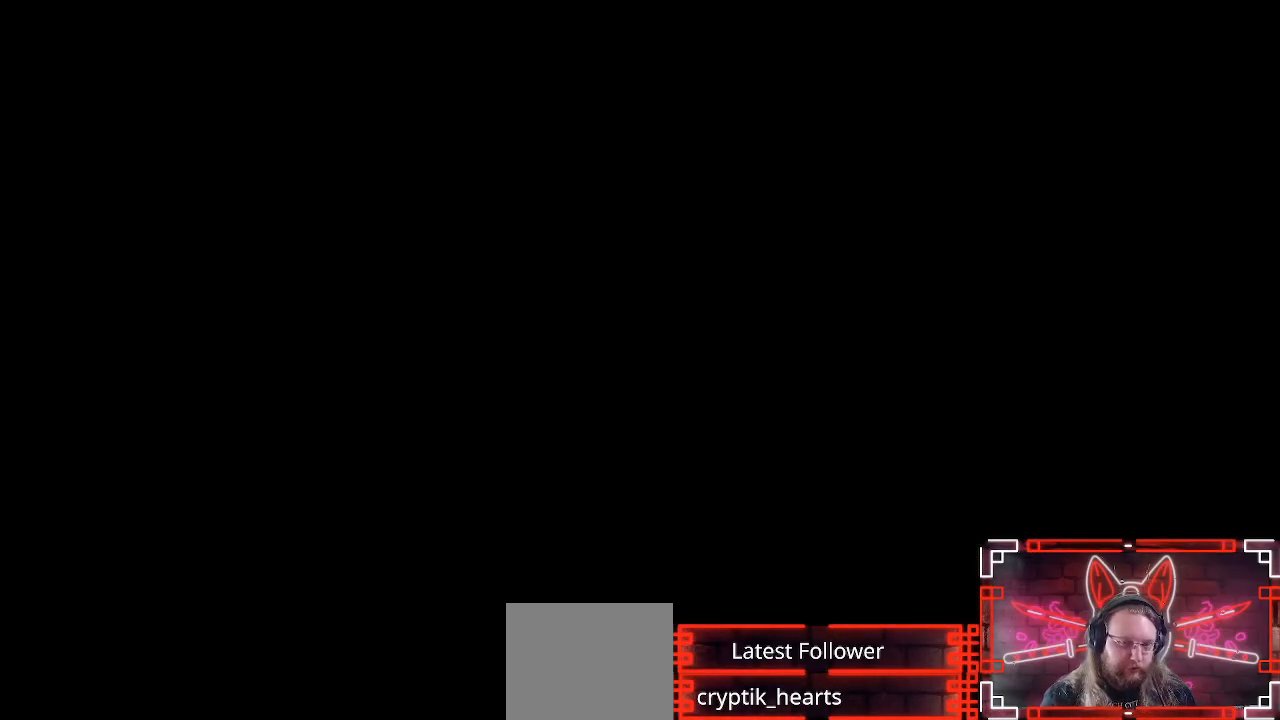
{"buttons": [], "left_stick": "center", "right_stick": "center", "events": [[67, "left_stick", "center"], [167, "B", "down"], [267, "B", "up"]]}
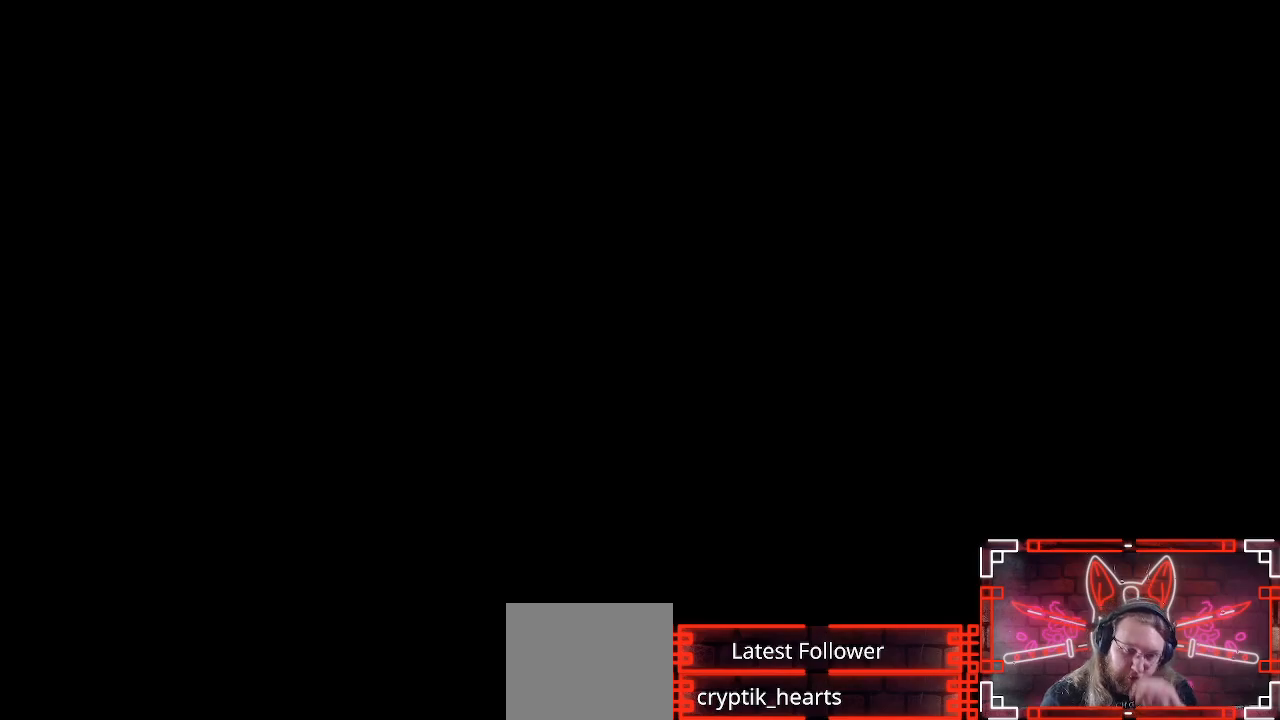
{"buttons": [], "left_stick": "center", "right_stick": "center", "events": []}
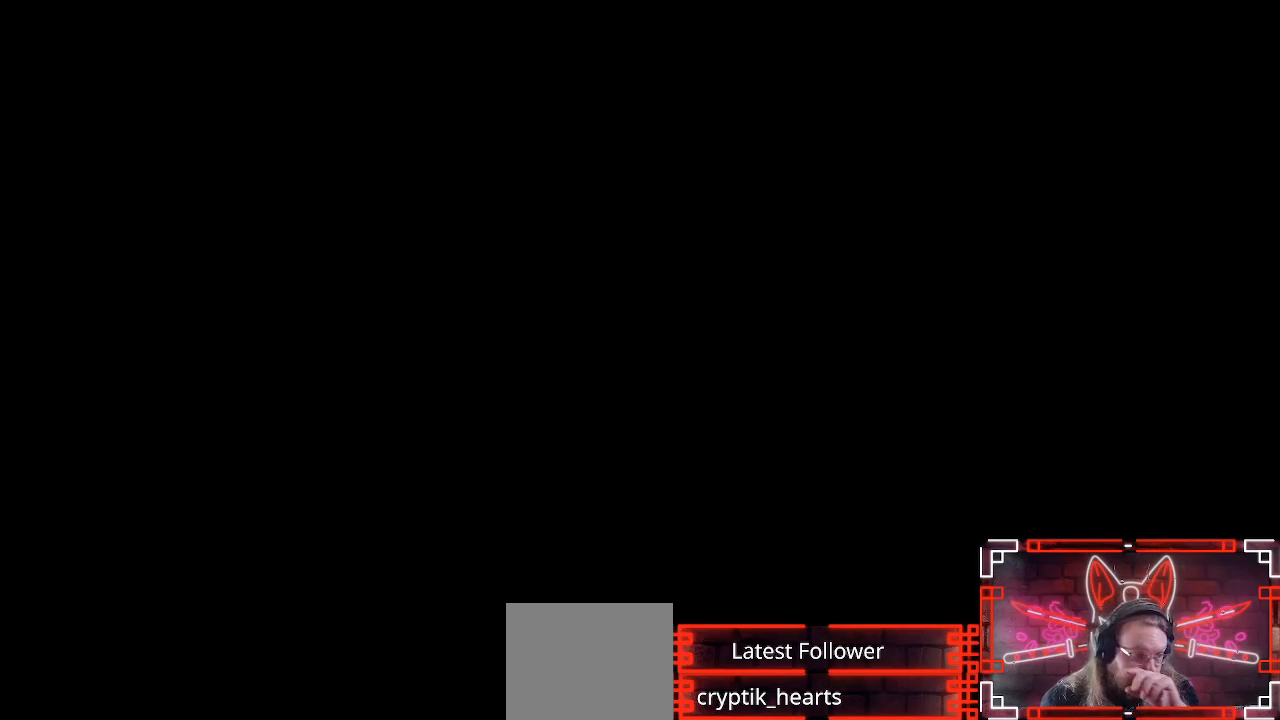
{"buttons": [], "left_stick": "center", "right_stick": "center", "events": []}
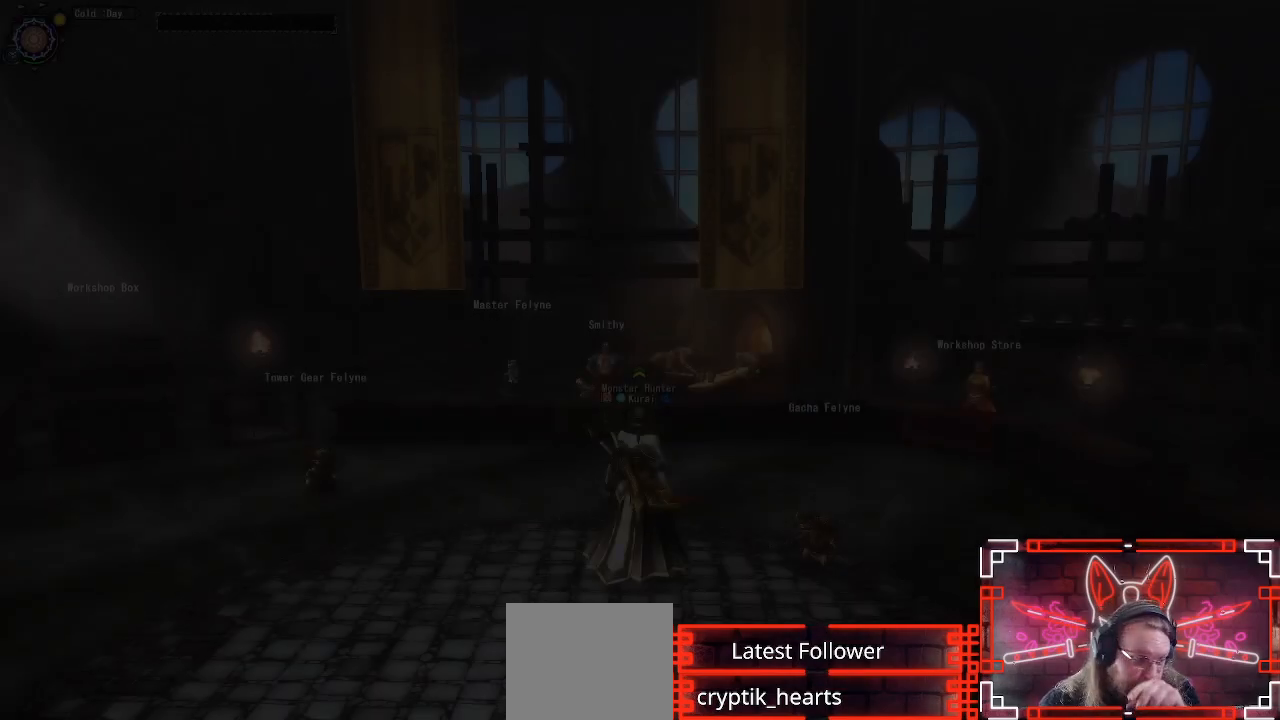
{"buttons": [], "left_stick": "center", "right_stick": "center", "events": []}
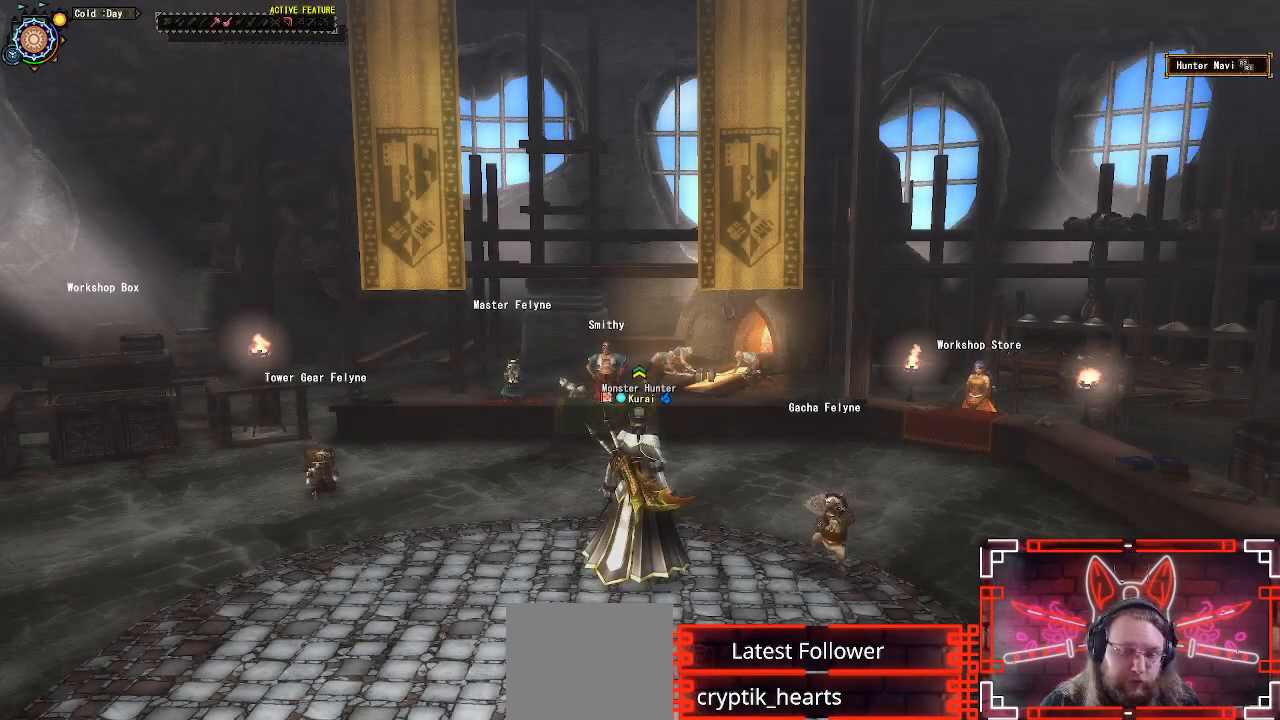
{"buttons": ["R1"], "left_stick": "up", "right_stick": "center", "events": [[83, "left_stick", "up"], [117, "R1", "down"]]}
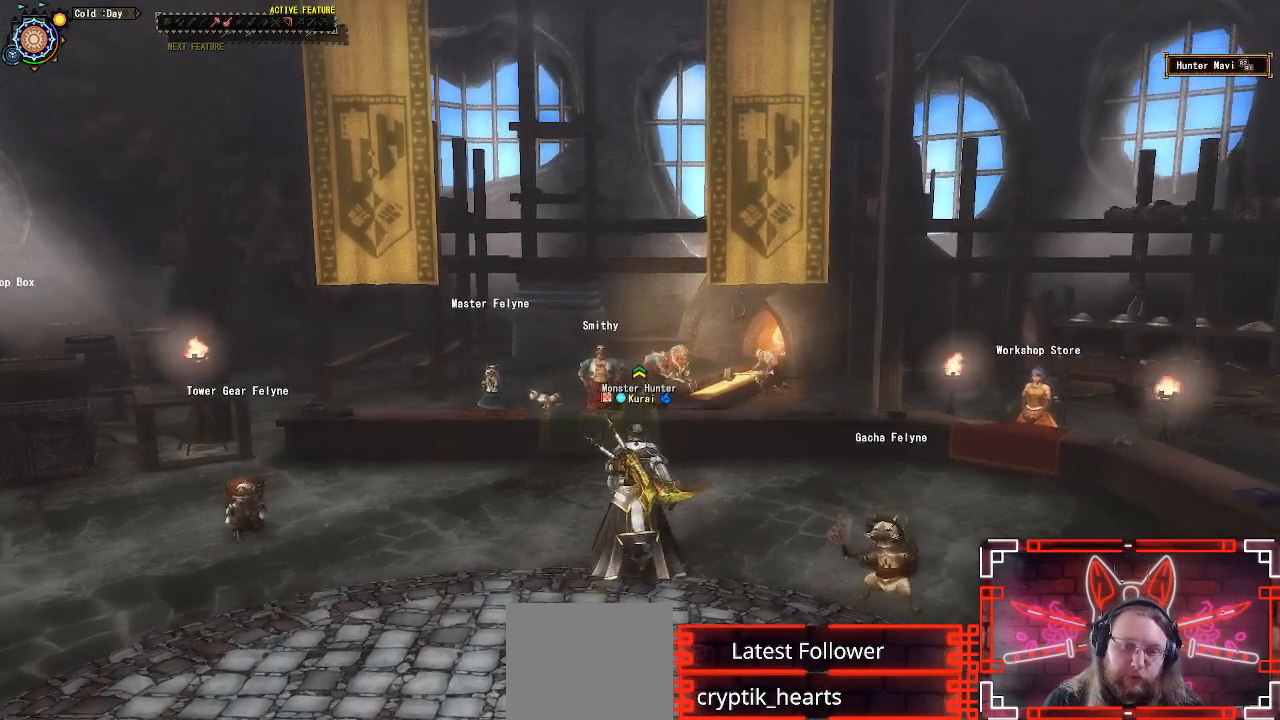
{"buttons": ["B"], "left_stick": "up", "right_stick": "center", "events": [[250, "B", "down"], [367, "R1", "up"], [400, "B", "up"], [500, "B", "down"]]}
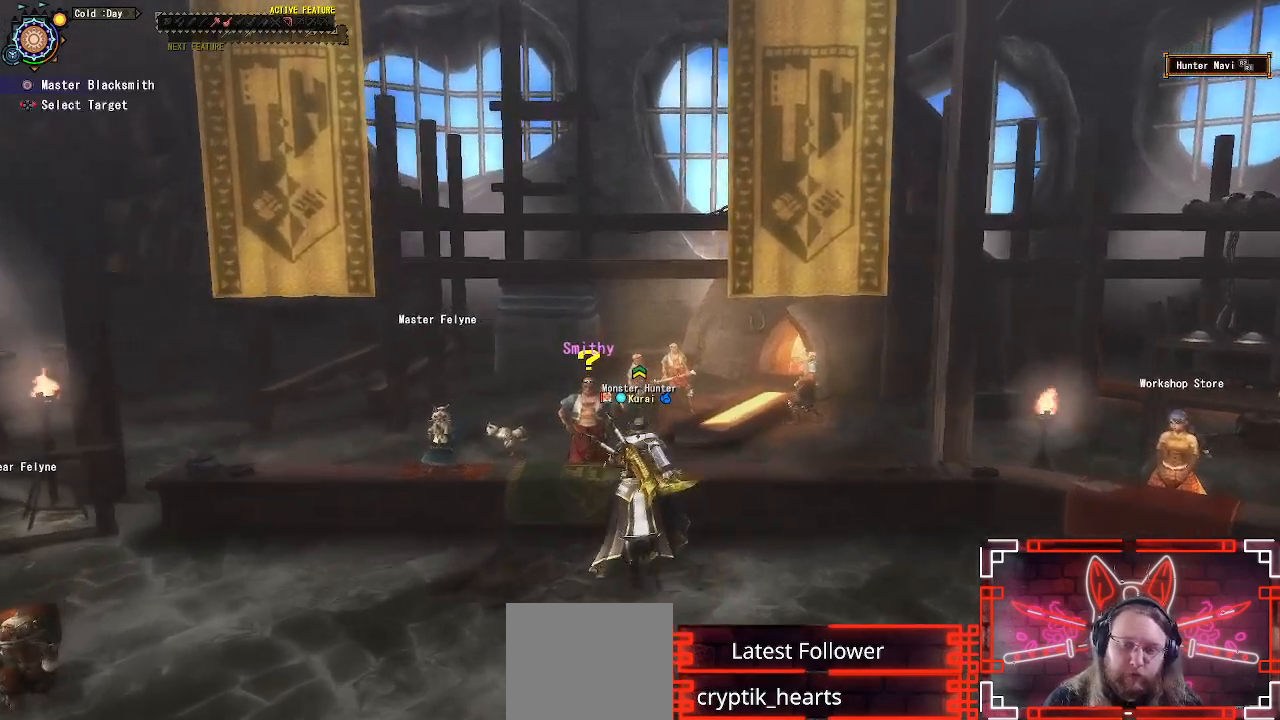
{"buttons": [], "left_stick": "center", "right_stick": "center", "events": [[100, "B", "up"], [150, "left_stick", "center"], [200, "B", "down"], [267, "B", "up"], [367, "B", "down"], [467, "B", "up"]]}
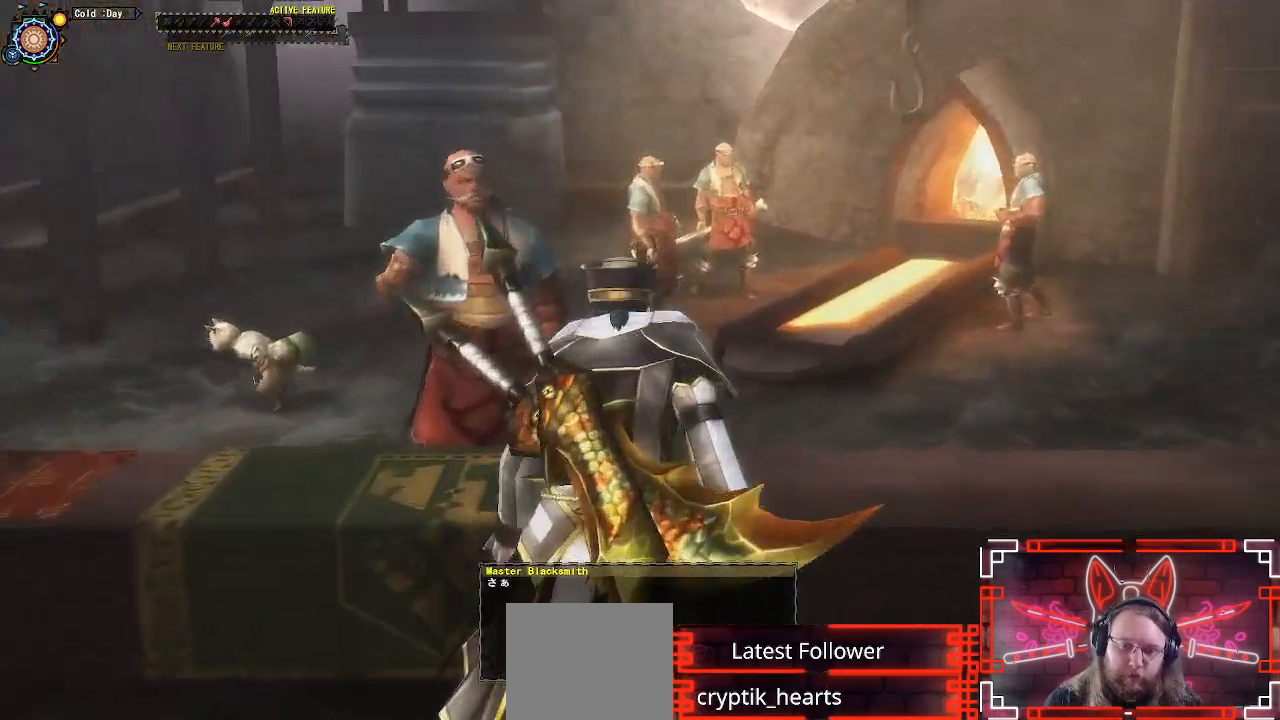
{"buttons": ["B"], "left_stick": "center", "right_stick": "center", "events": [[150, "B", "down"], [300, "B", "up"], [400, "B", "down"]]}
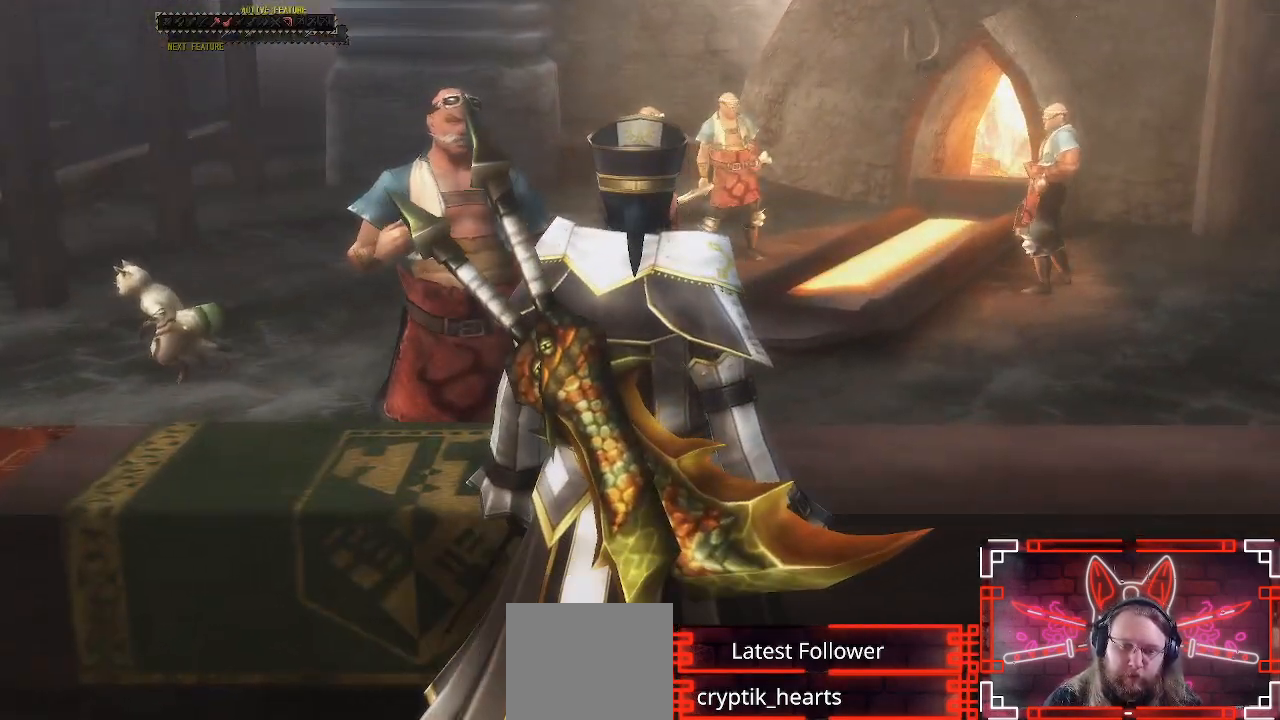
{"buttons": [], "left_stick": "center", "right_stick": "center", "events": [[17, "B", "up"]]}
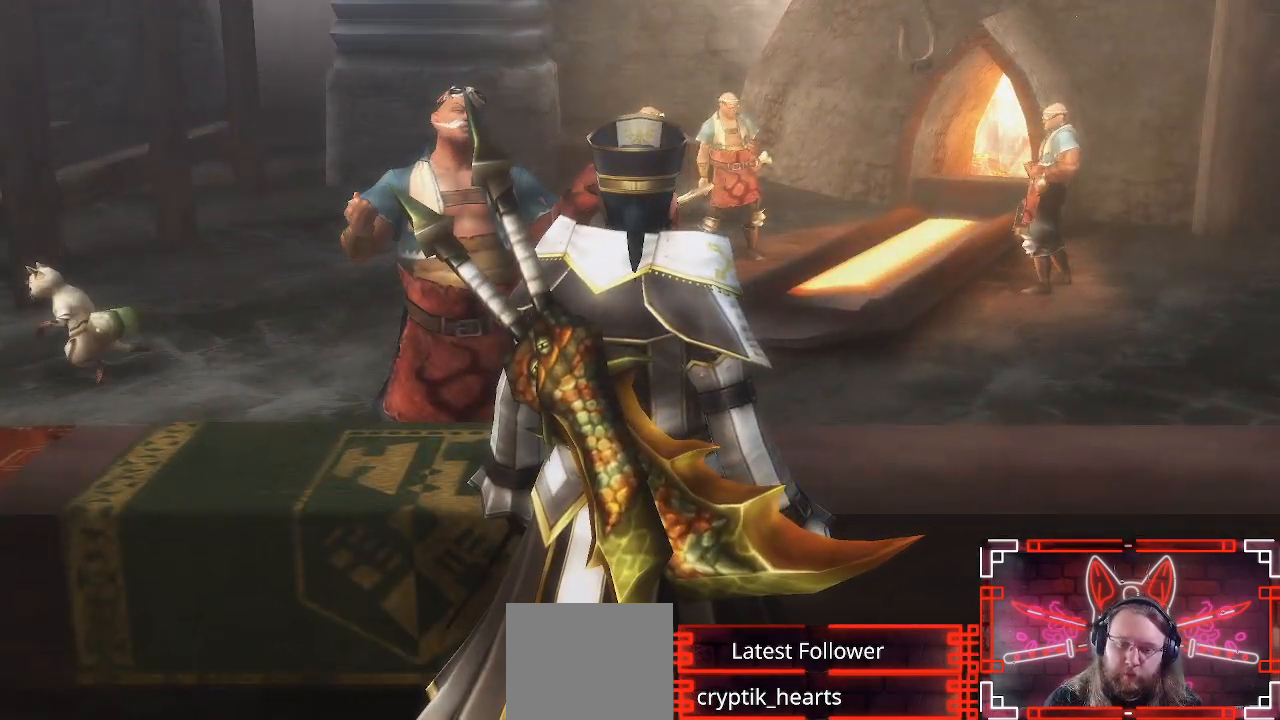
{"buttons": [], "left_stick": "center", "right_stick": "center", "events": []}
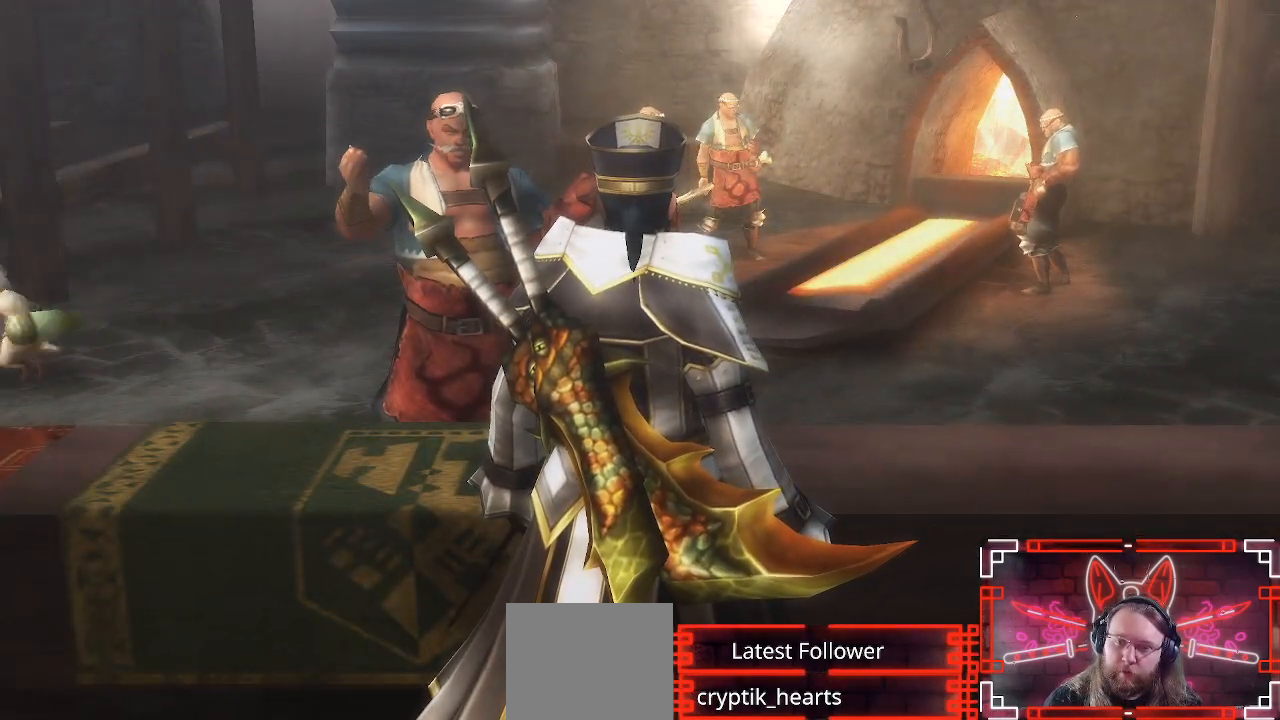
{"buttons": [], "left_stick": "center", "right_stick": "center", "events": []}
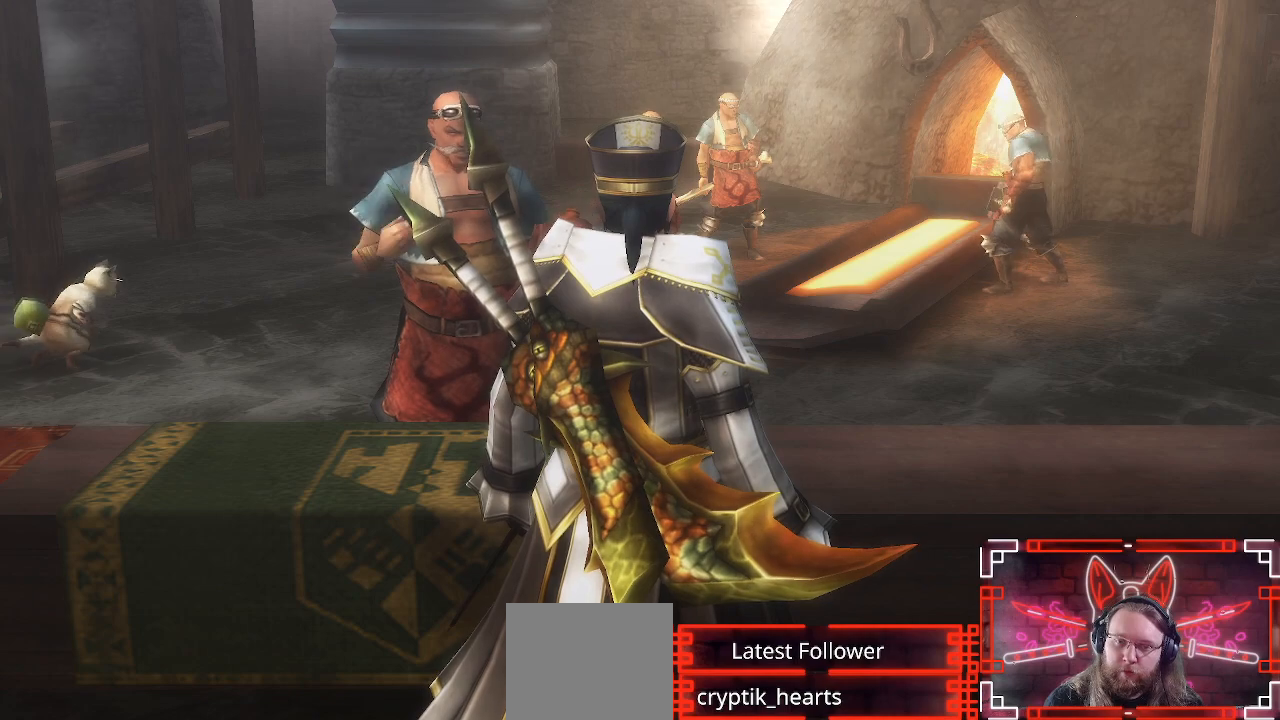
{"buttons": [], "left_stick": "center", "right_stick": "center", "events": []}
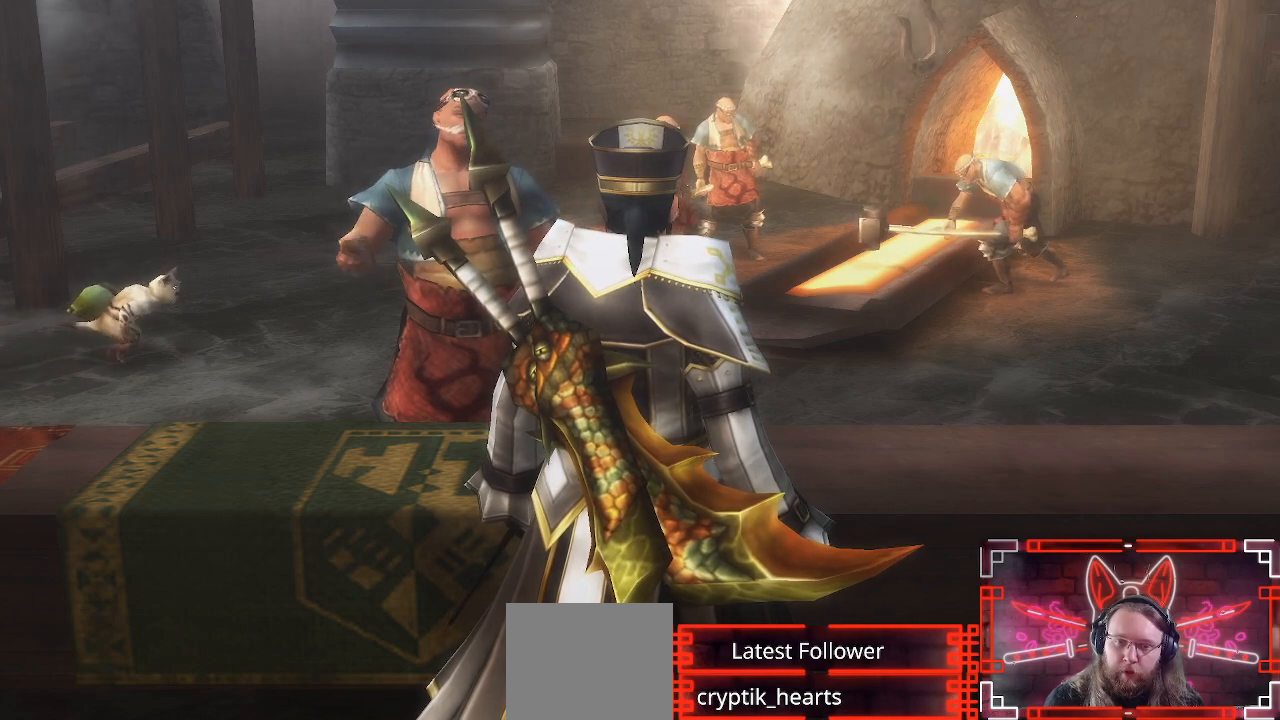
{"buttons": [], "left_stick": "center", "right_stick": "center", "events": []}